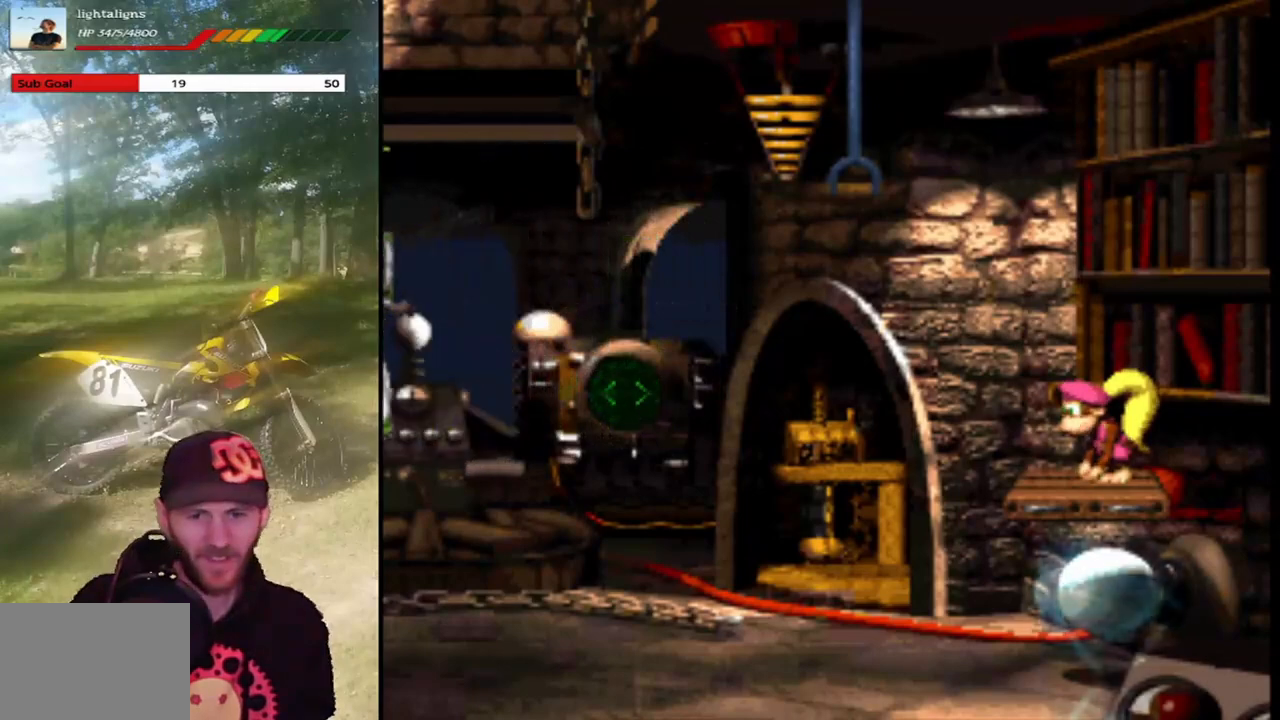
Gameplay with a controller (PlayStation layout); each line is a JSON object with the inputs held at the frame after it. "events" lists button and stick changes between this image and that frame as [ms after this image, input, new state], when the widget could be followed in between. Not read: L3 R3 left_stick right_stick.
{"buttons": ["SQUARE"], "events": []}
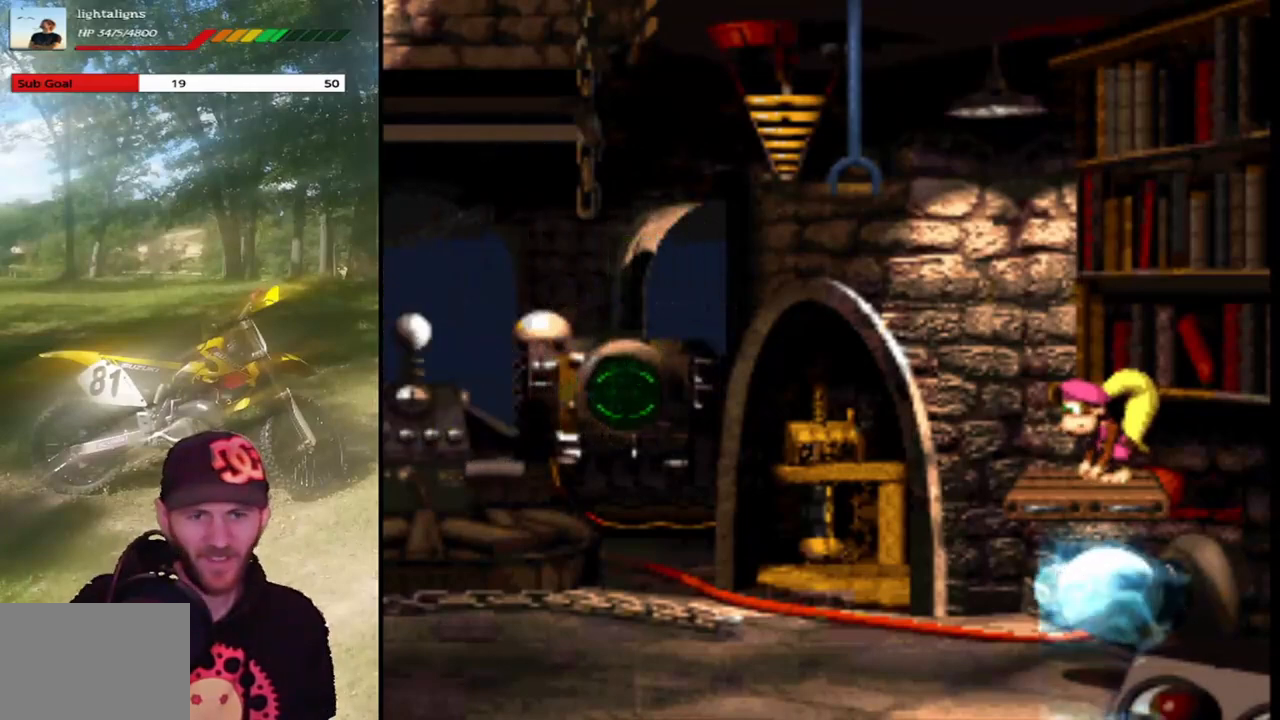
{"buttons": ["SQUARE", "DPAD_LEFT"], "events": [[467, "DPAD_LEFT", "down"]]}
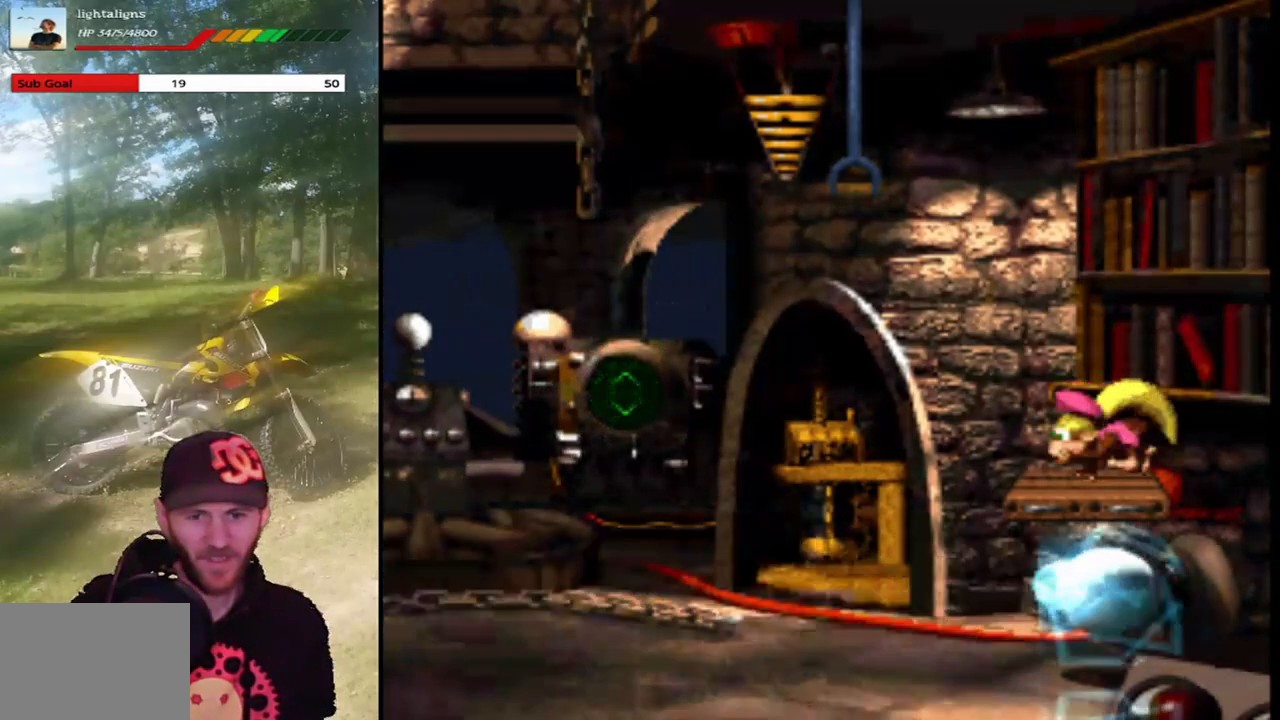
{"buttons": ["SQUARE", "DPAD_LEFT"], "events": []}
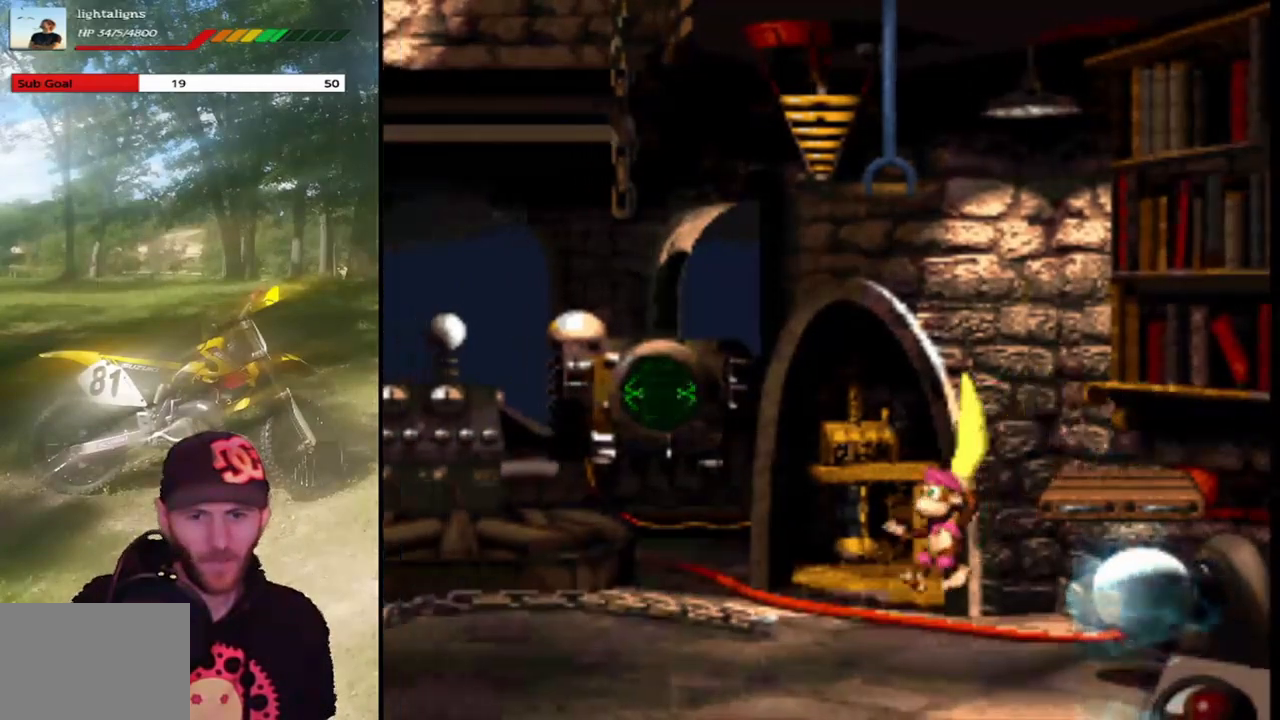
{"buttons": ["SQUARE", "DPAD_LEFT"], "events": []}
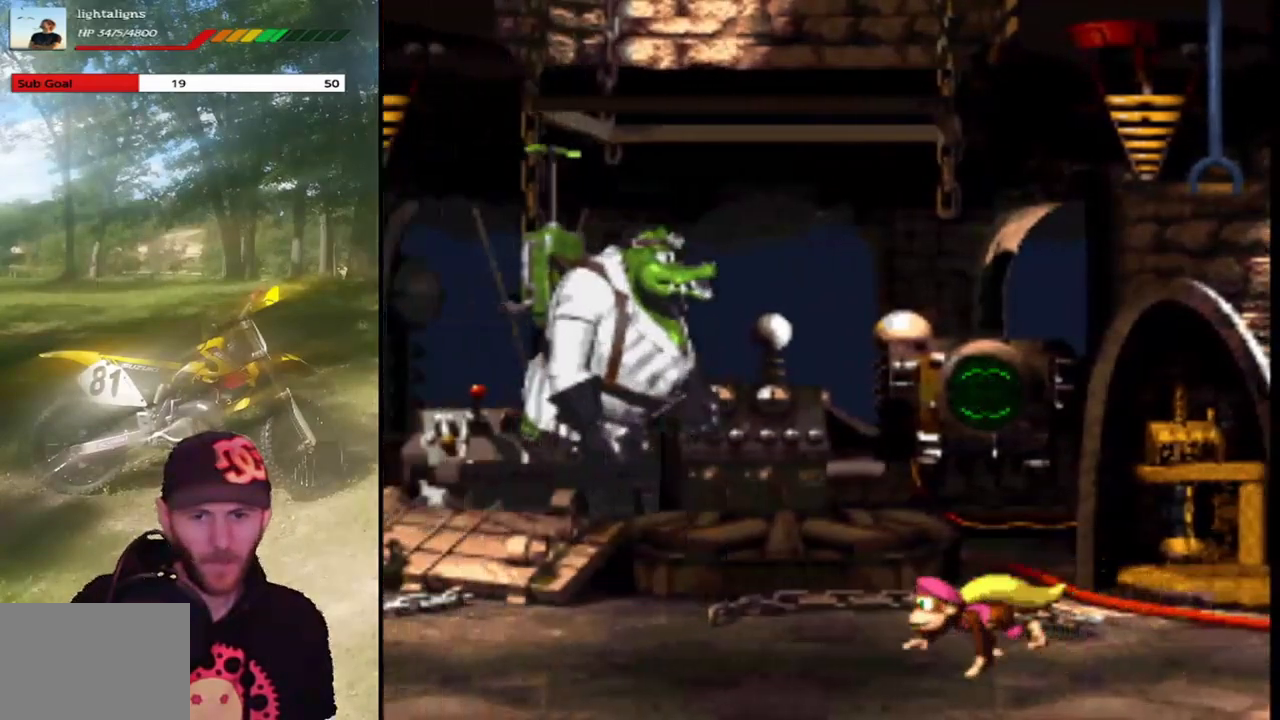
{"buttons": ["SQUARE", "DPAD_LEFT"], "events": []}
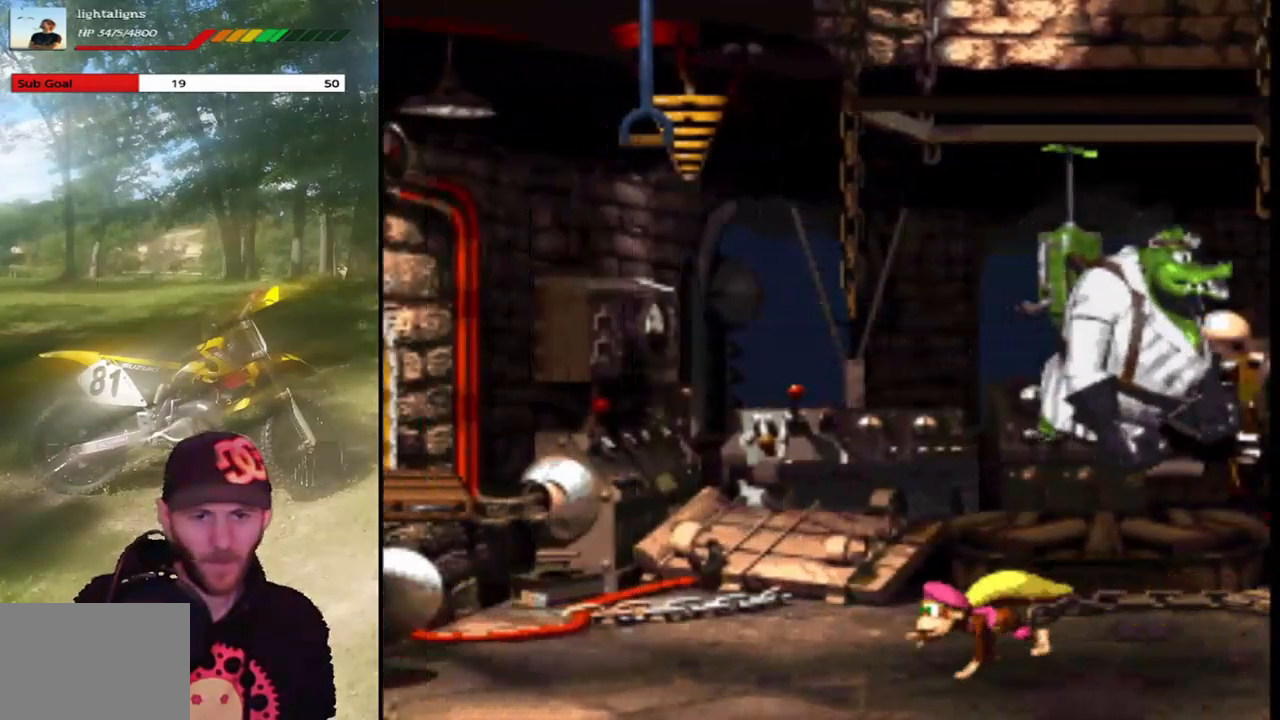
{"buttons": ["CROSS", "SQUARE", "DPAD_LEFT"], "events": [[401, "CROSS", "down"]]}
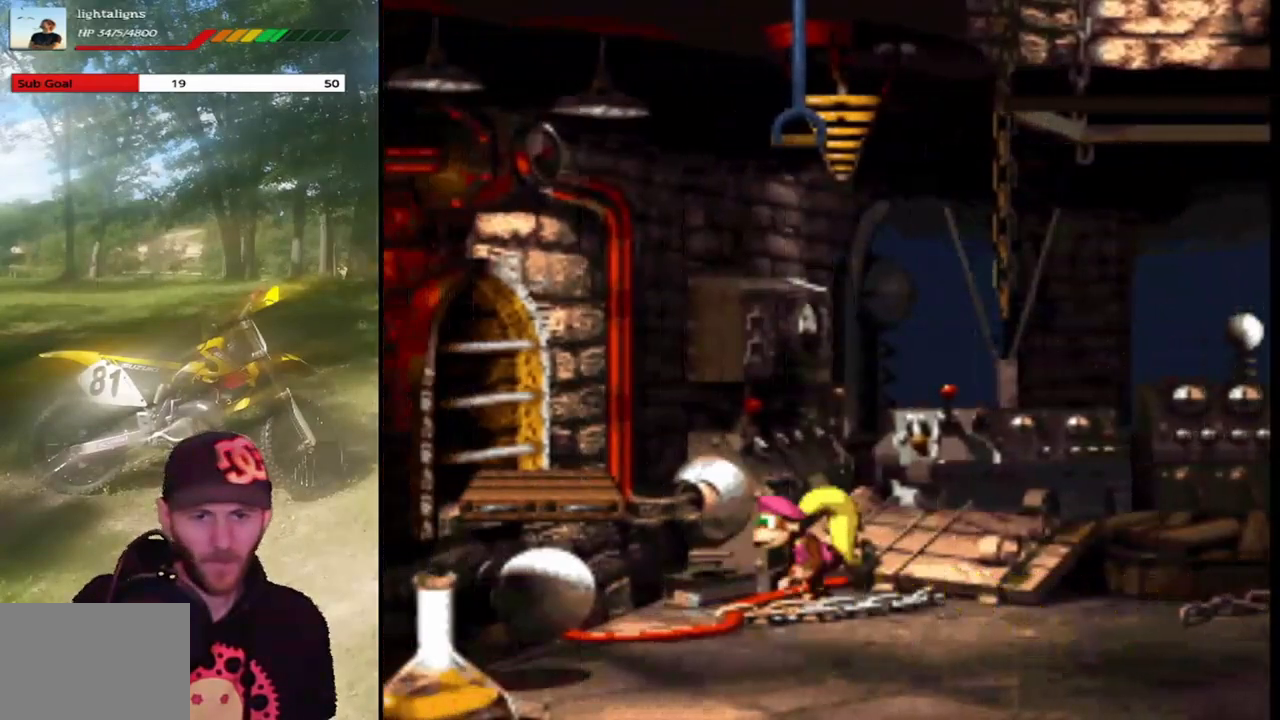
{"buttons": ["SQUARE"], "events": [[367, "CROSS", "up"], [467, "DPAD_LEFT", "up"]]}
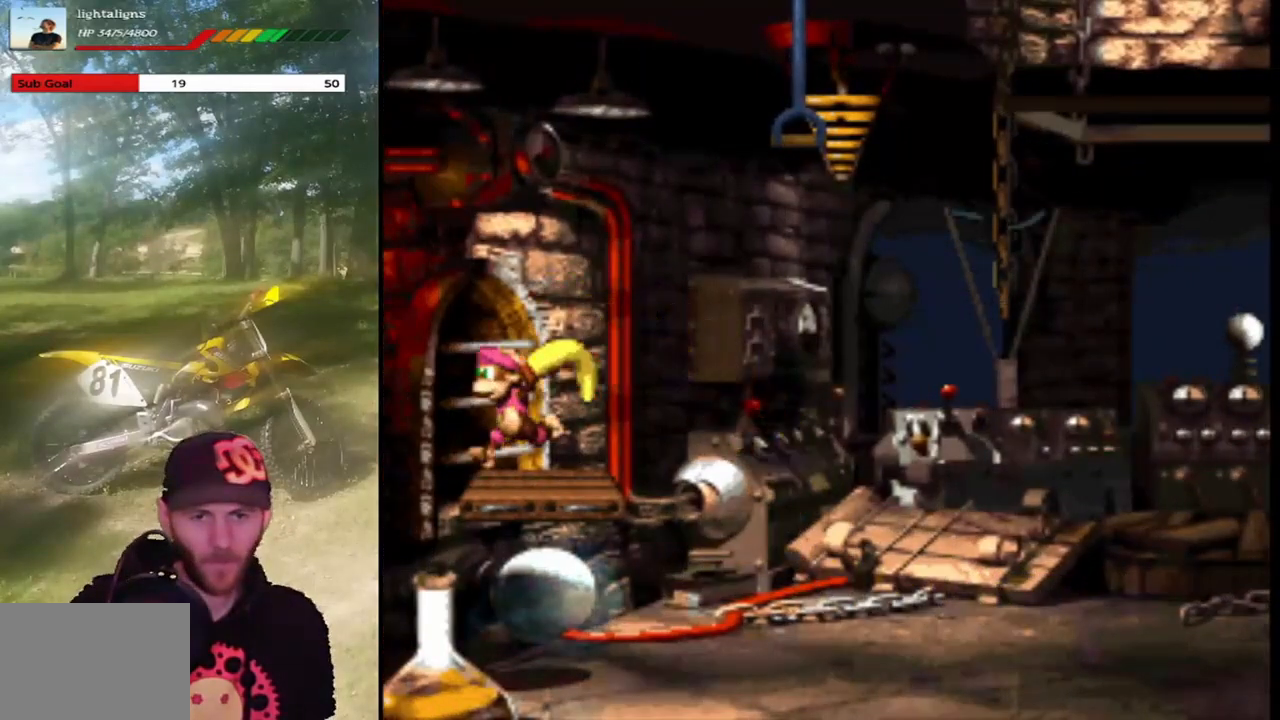
{"buttons": ["CROSS", "SQUARE", "DPAD_RIGHT"], "events": [[34, "DPAD_RIGHT", "down"], [134, "DPAD_RIGHT", "up"], [301, "DPAD_RIGHT", "down"], [434, "CROSS", "down"]]}
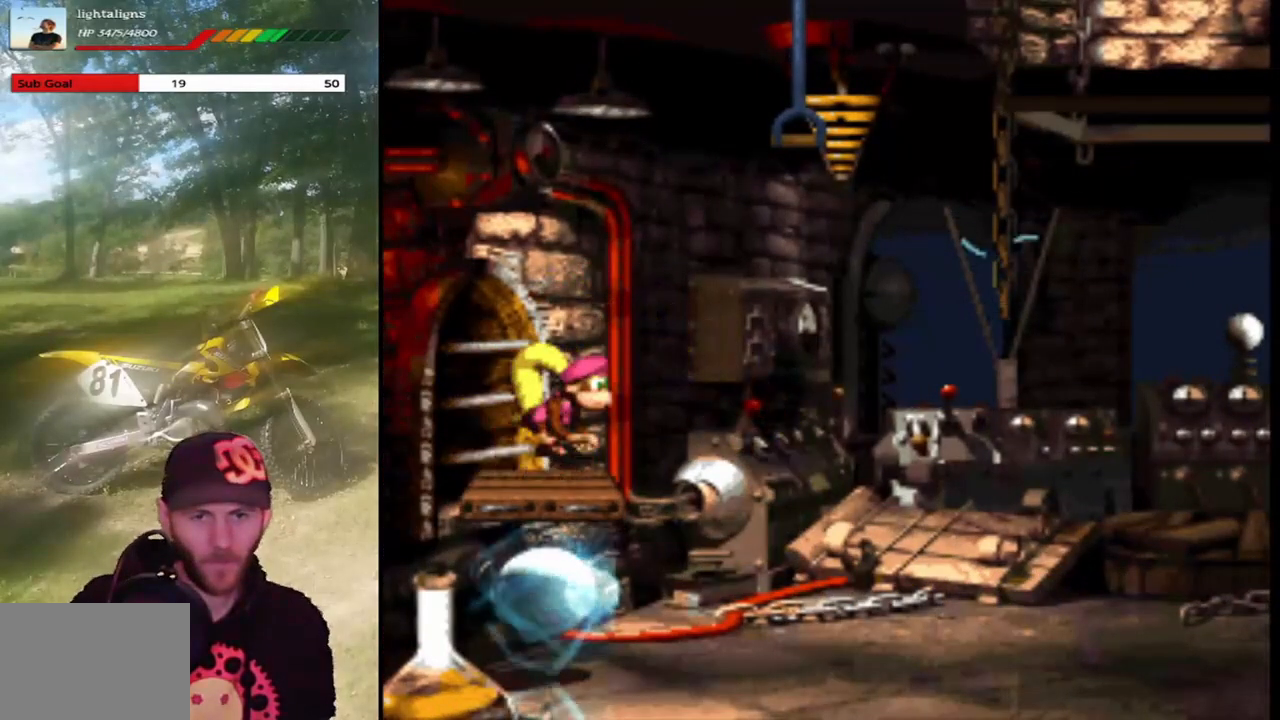
{"buttons": ["CROSS", "SQUARE"], "events": [[400, "DPAD_RIGHT", "up"]]}
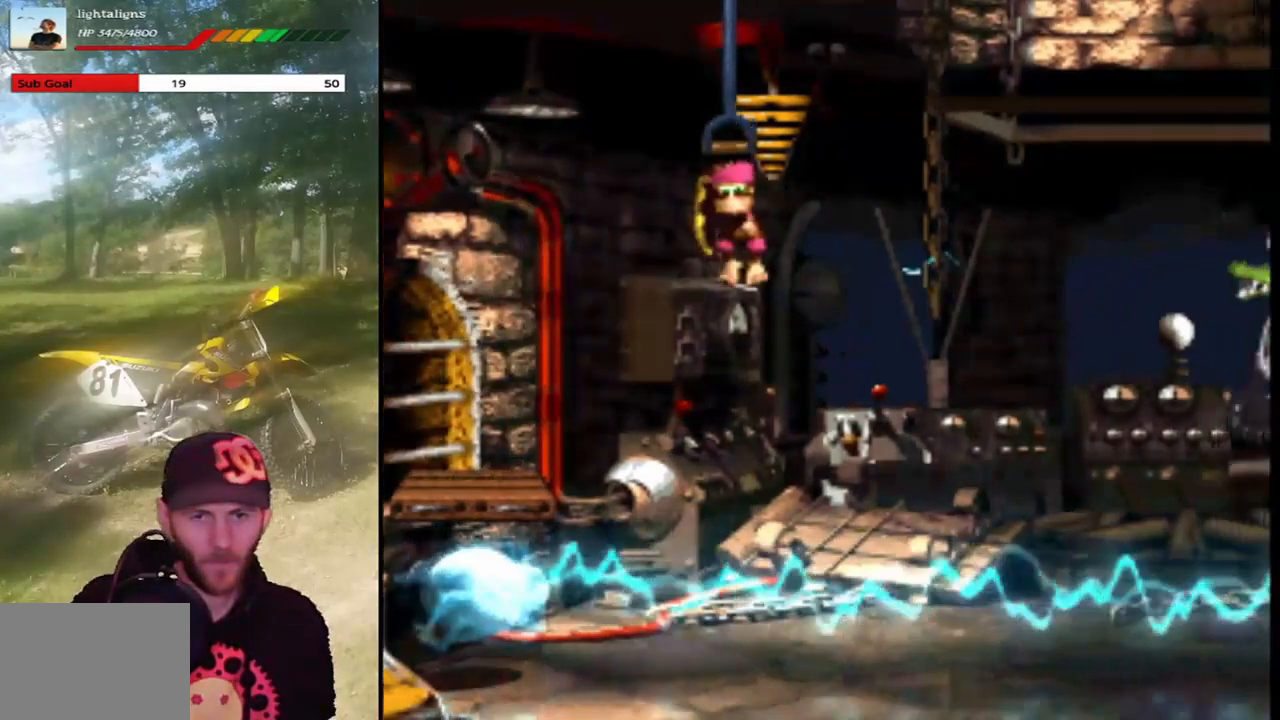
{"buttons": ["CROSS", "SQUARE", "DPAD_LEFT"], "events": [[134, "CROSS", "up"], [367, "DPAD_LEFT", "down"], [401, "CROSS", "down"]]}
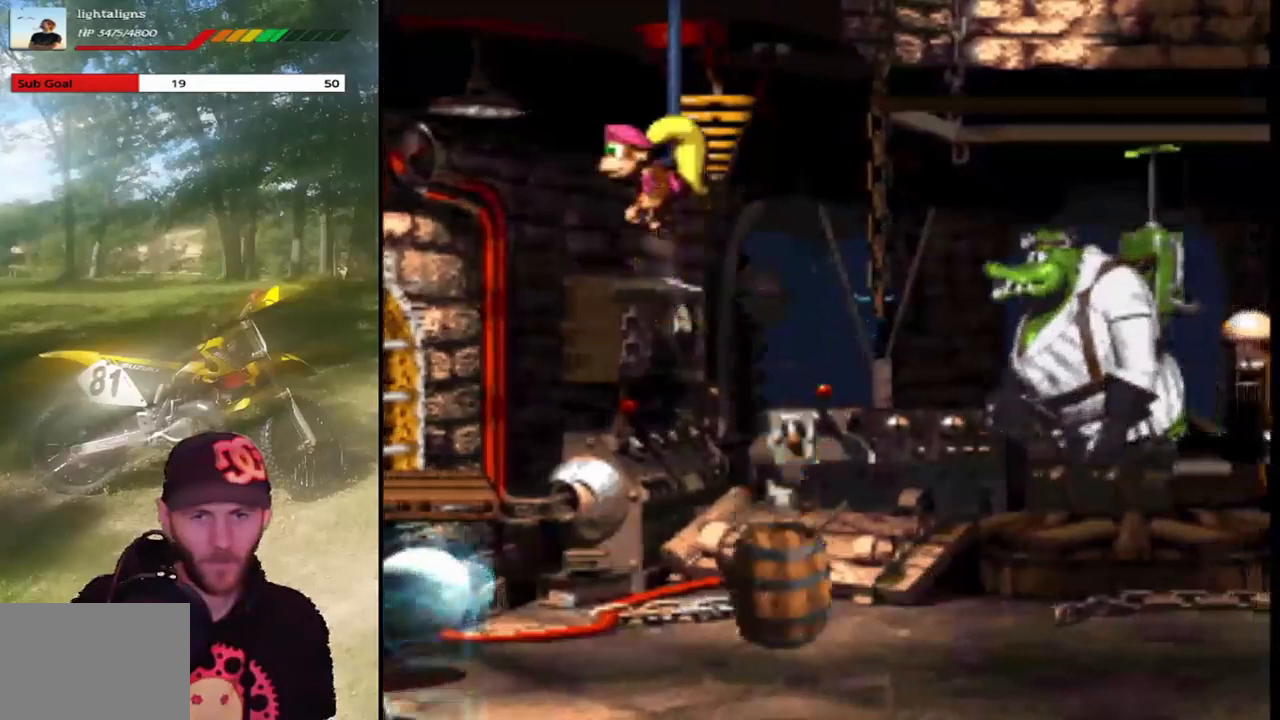
{"buttons": ["SQUARE", "DPAD_LEFT"], "events": [[66, "CROSS", "up"]]}
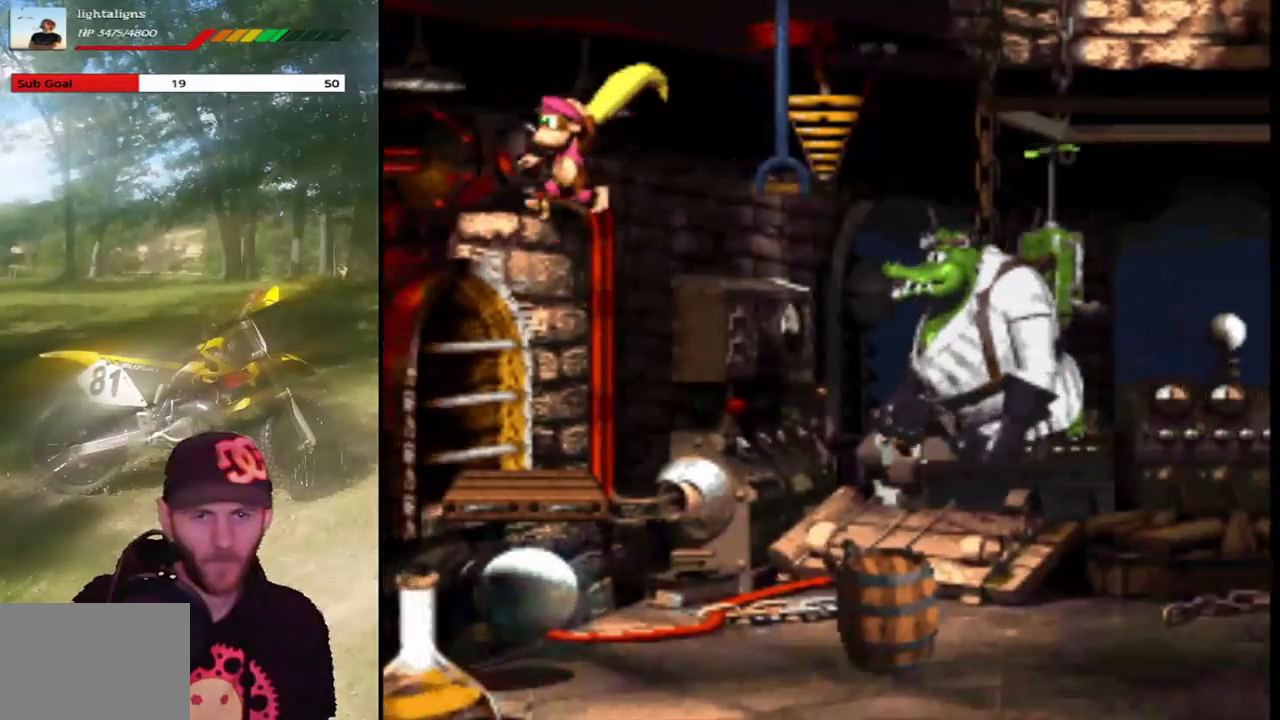
{"buttons": ["SQUARE", "DPAD_DOWN"], "events": [[34, "DPAD_LEFT", "up"], [467, "DPAD_DOWN", "down"]]}
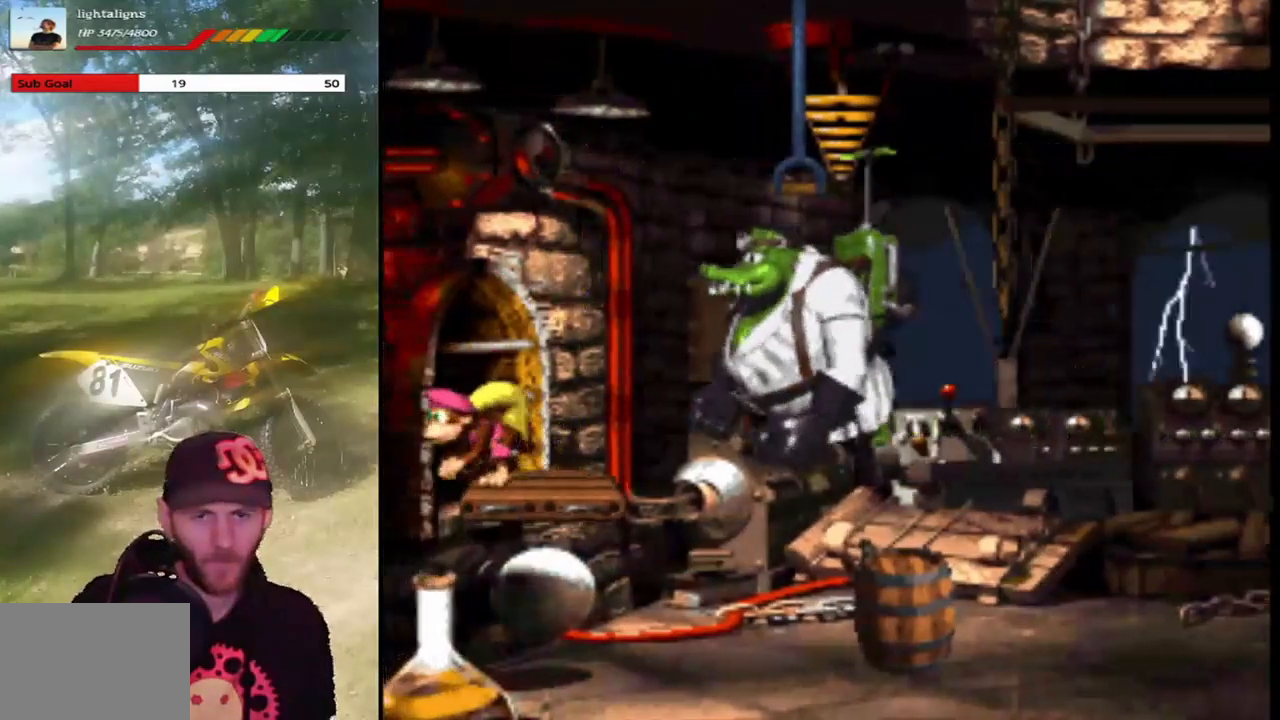
{"buttons": ["SQUARE", "DPAD_DOWN"], "events": []}
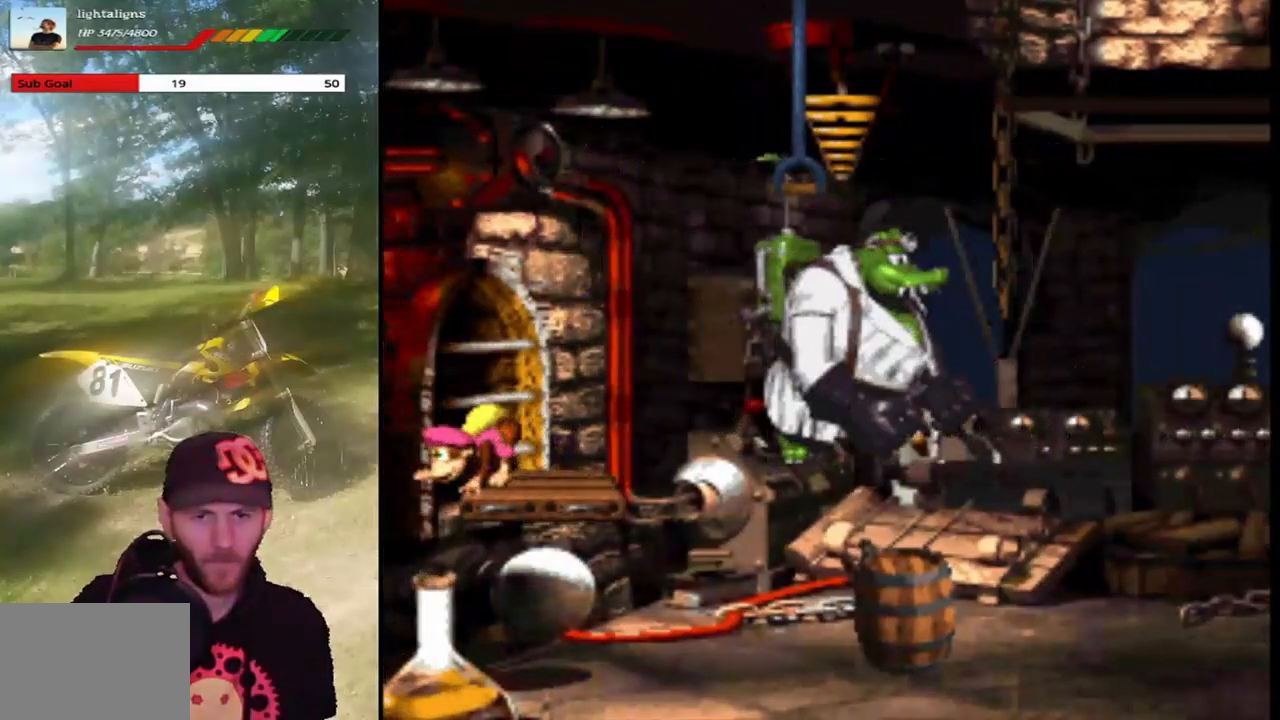
{"buttons": ["SQUARE"], "events": [[100, "DPAD_DOWN", "up"]]}
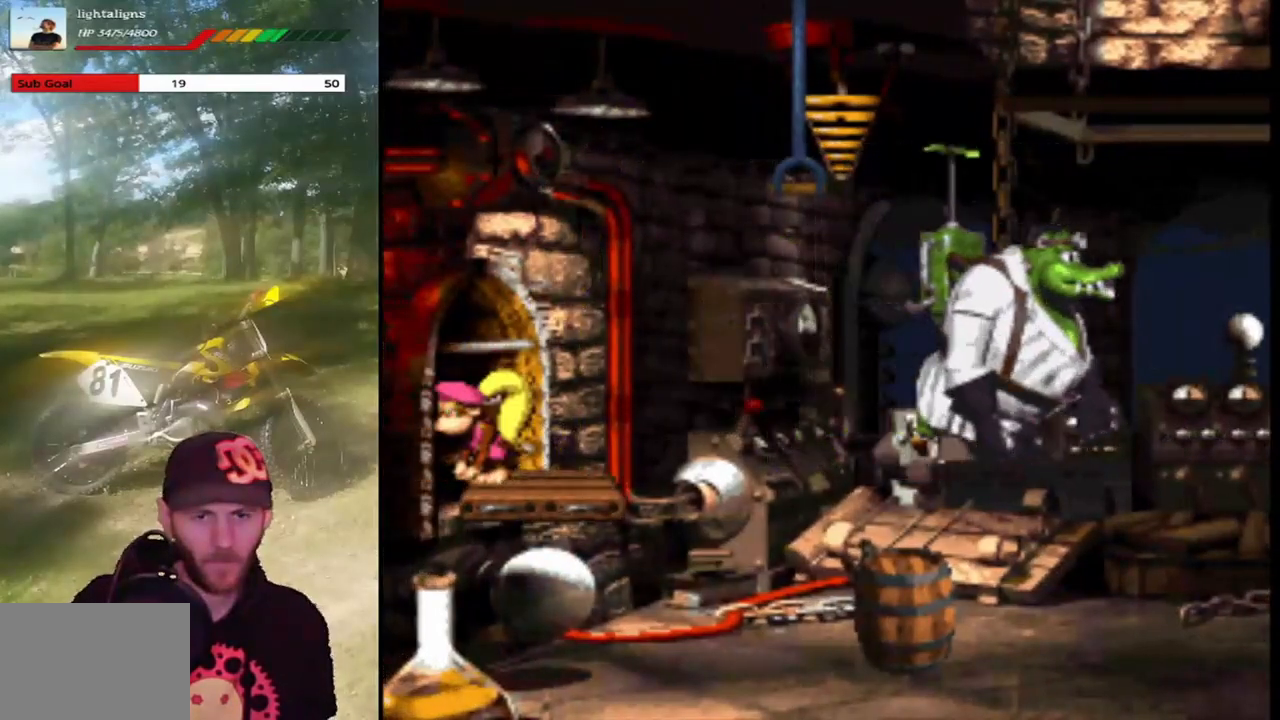
{"buttons": ["SQUARE"], "events": []}
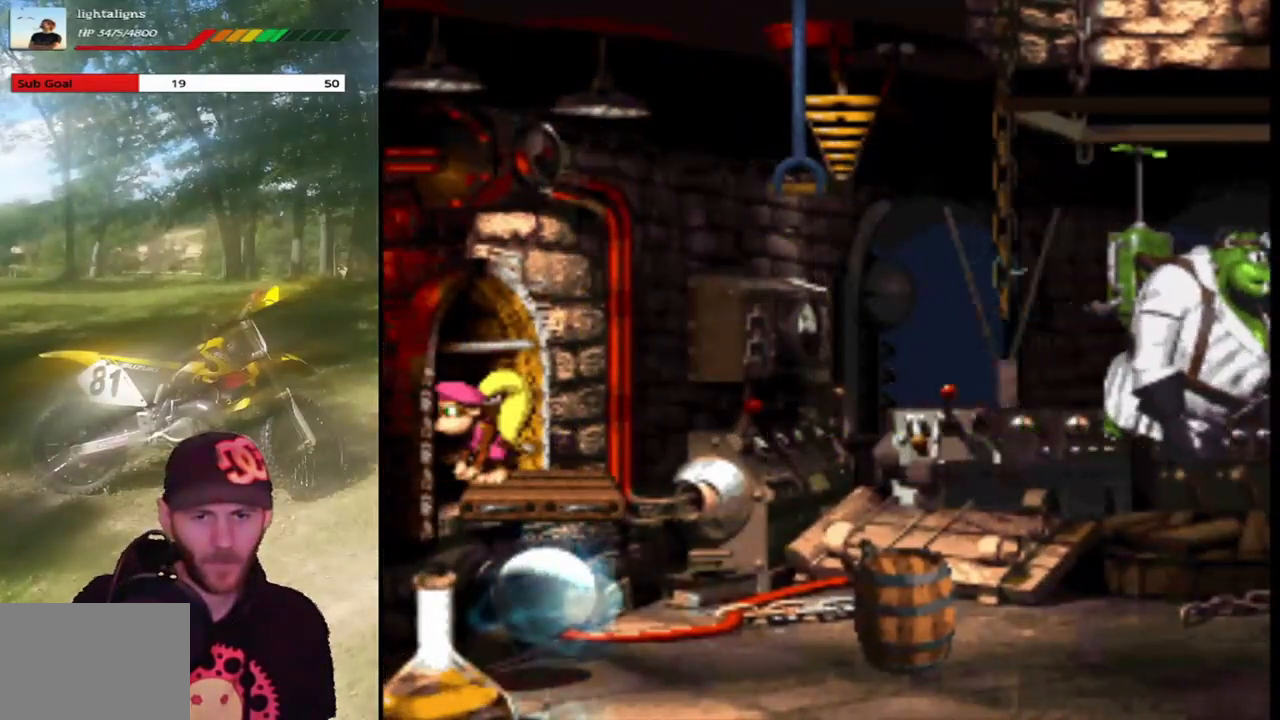
{"buttons": ["SQUARE"], "events": []}
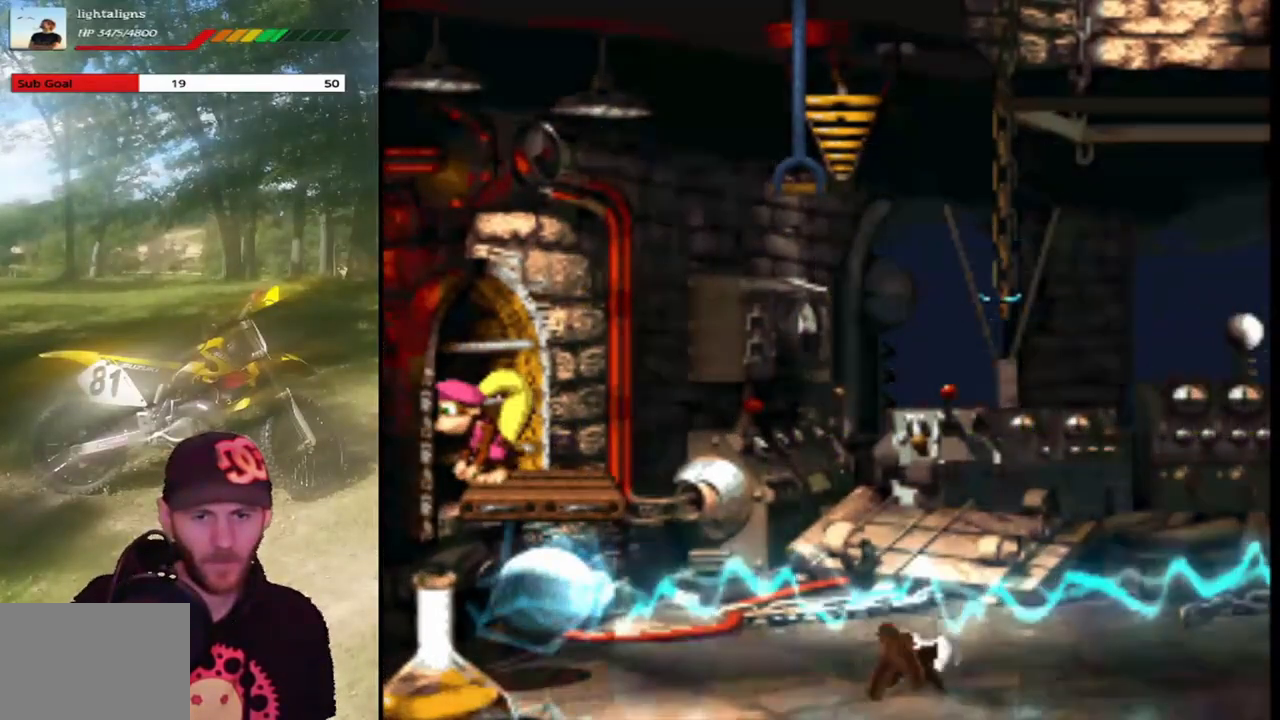
{"buttons": ["SQUARE", "DPAD_RIGHT"], "events": [[367, "DPAD_RIGHT", "down"]]}
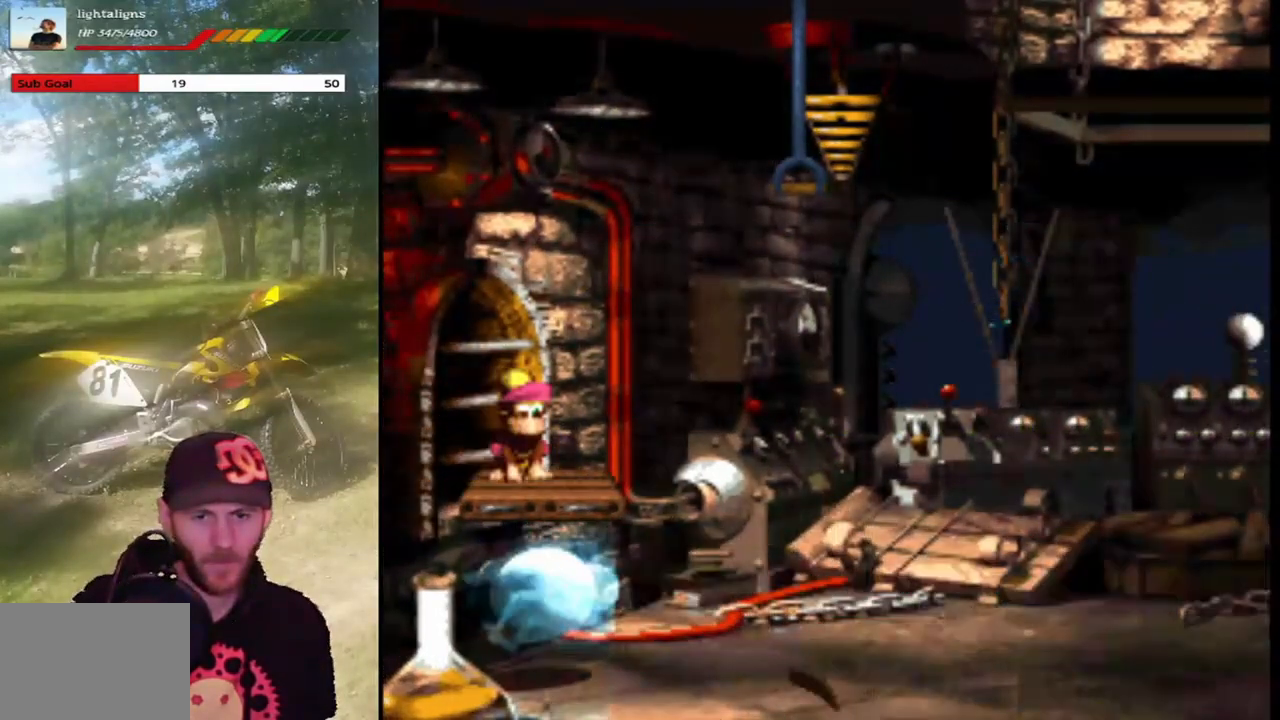
{"buttons": ["SQUARE", "DPAD_RIGHT"], "events": []}
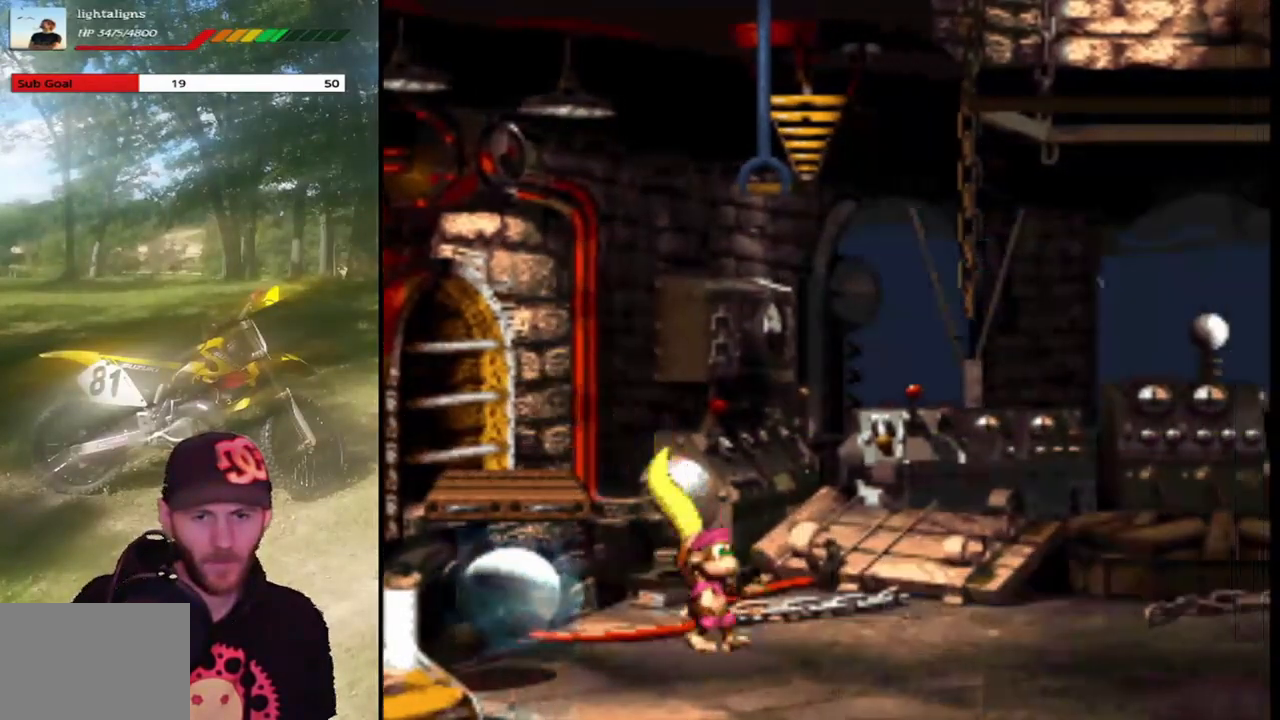
{"buttons": ["SQUARE", "DPAD_RIGHT"], "events": []}
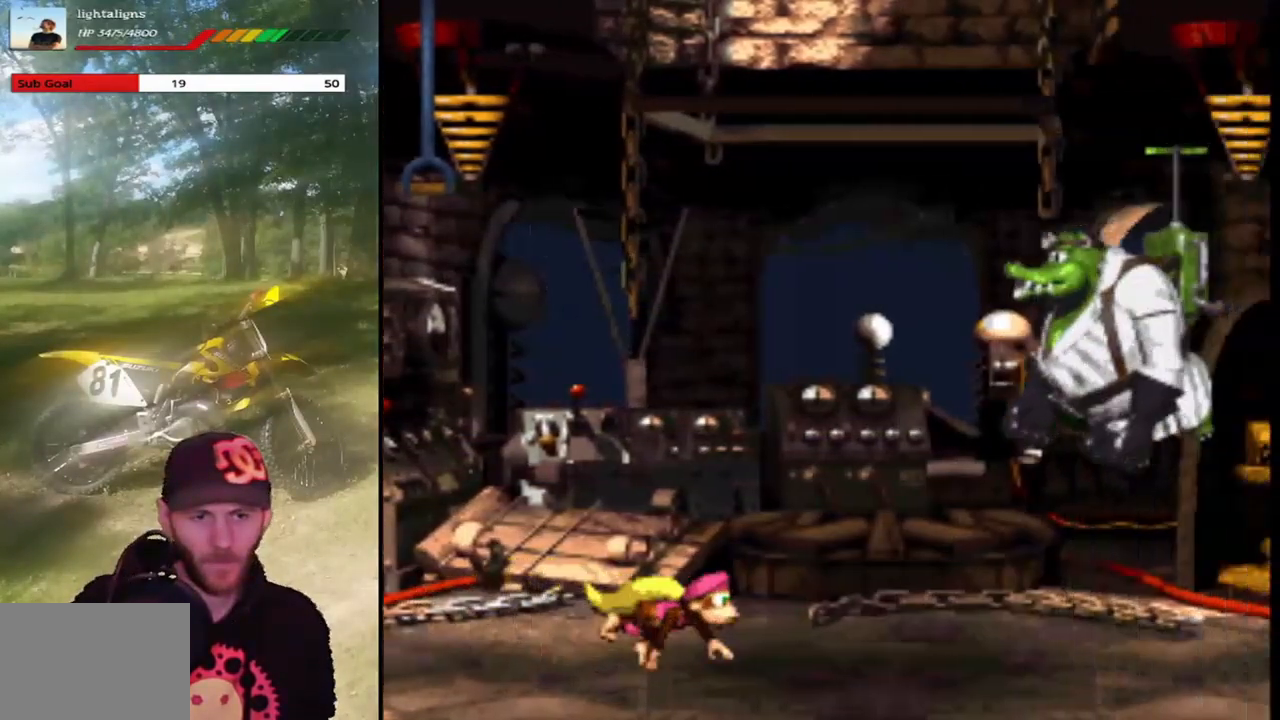
{"buttons": ["SQUARE", "DPAD_RIGHT"], "events": []}
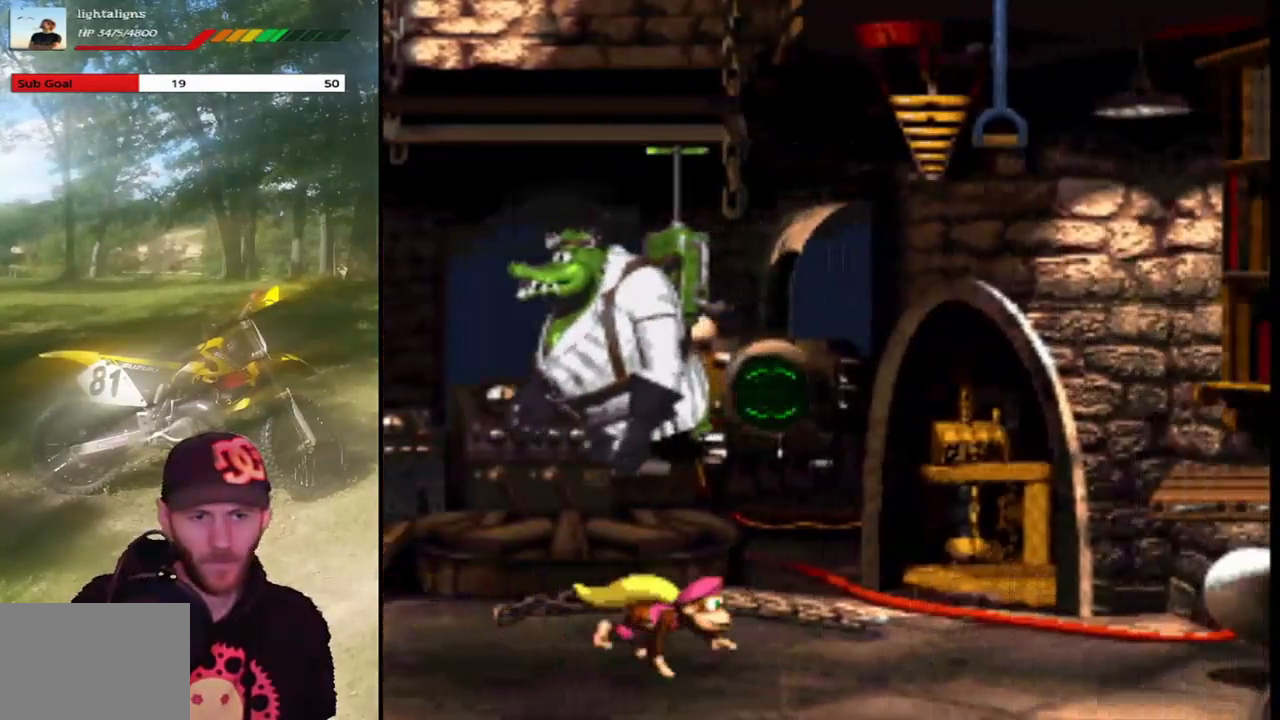
{"buttons": ["CROSS", "SQUARE", "DPAD_RIGHT"], "events": [[467, "CROSS", "down"]]}
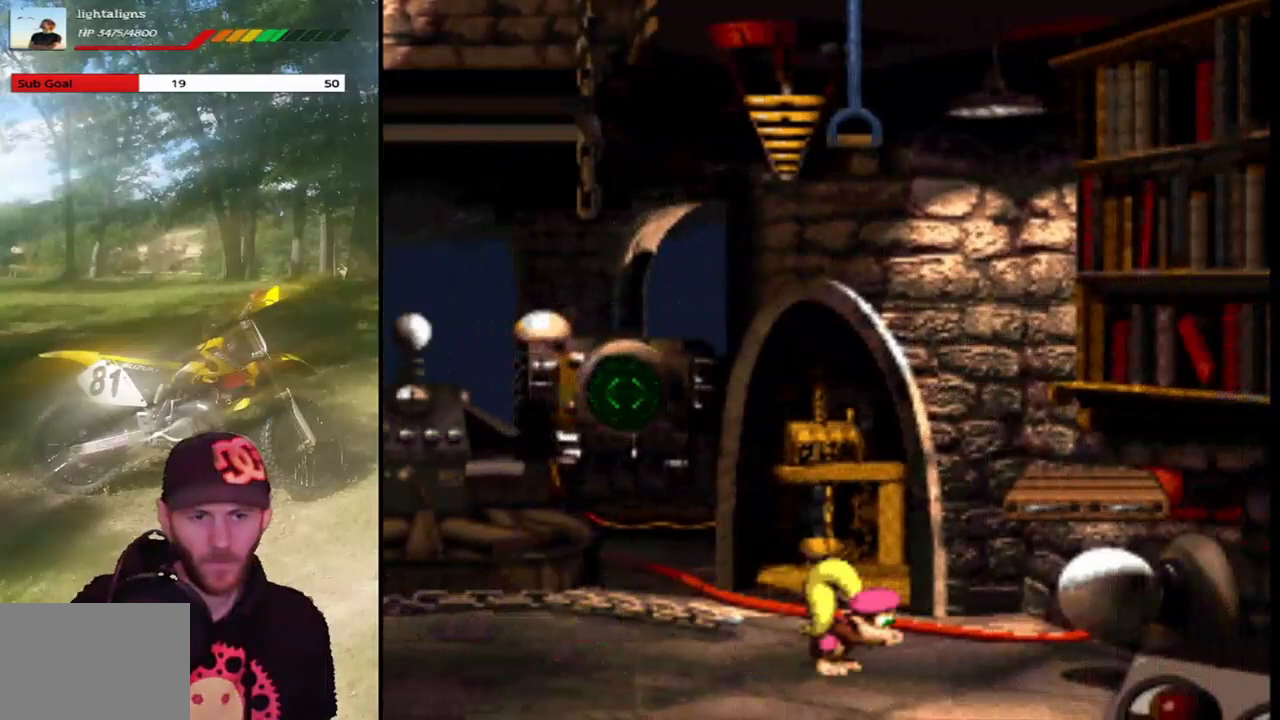
{"buttons": ["SQUARE", "DPAD_LEFT"], "events": [[334, "CROSS", "up"], [401, "DPAD_RIGHT", "up"], [501, "DPAD_LEFT", "down"]]}
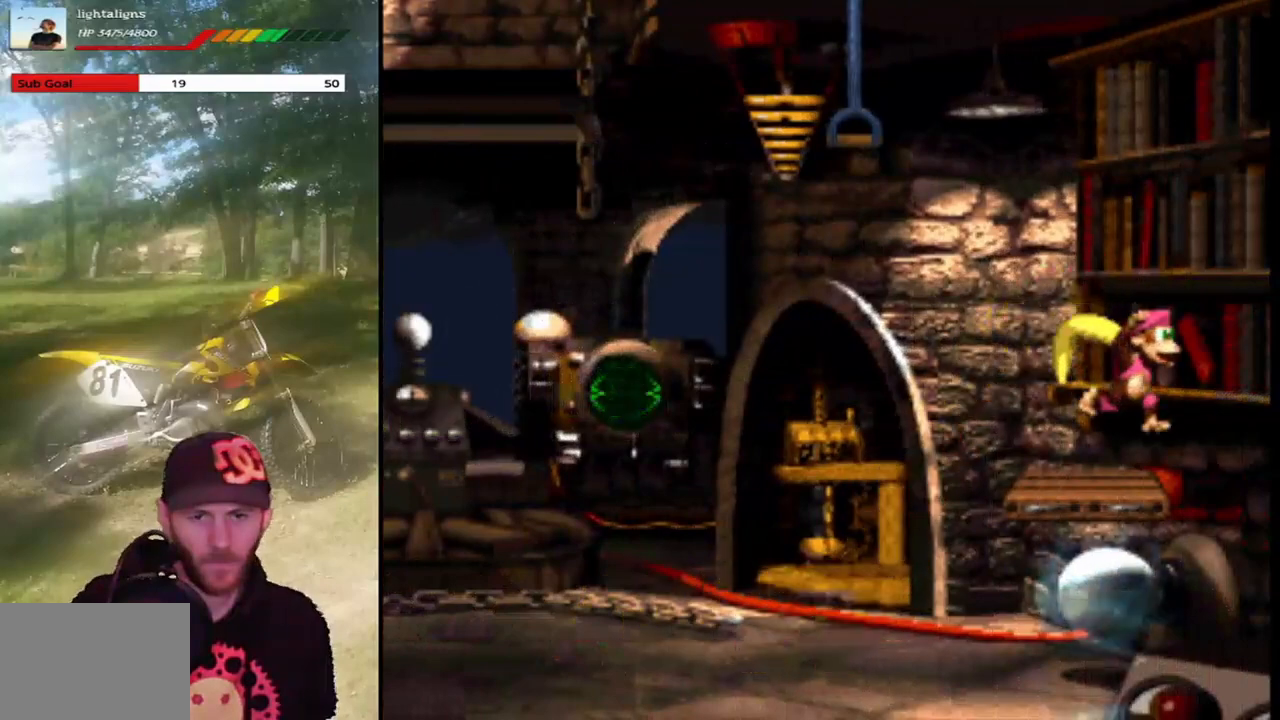
{"buttons": ["SQUARE"], "events": [[100, "DPAD_LEFT", "up"]]}
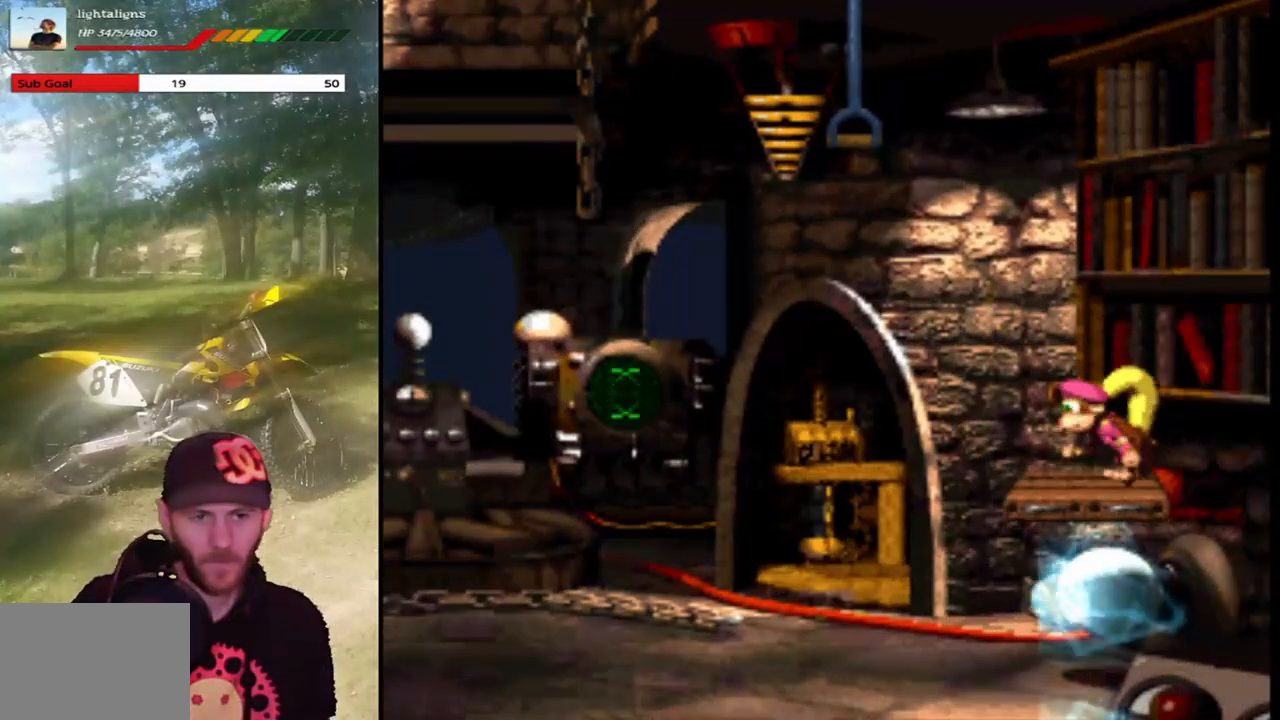
{"buttons": ["SQUARE"], "events": []}
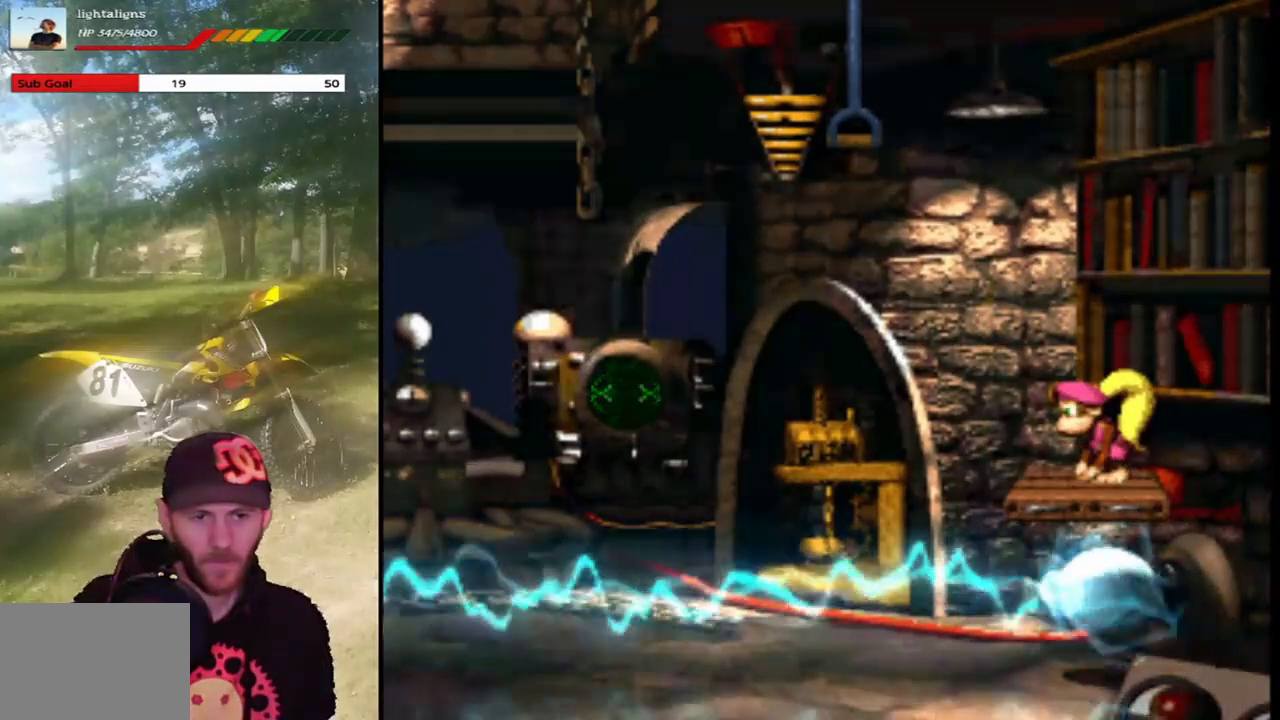
{"buttons": ["SQUARE"], "events": []}
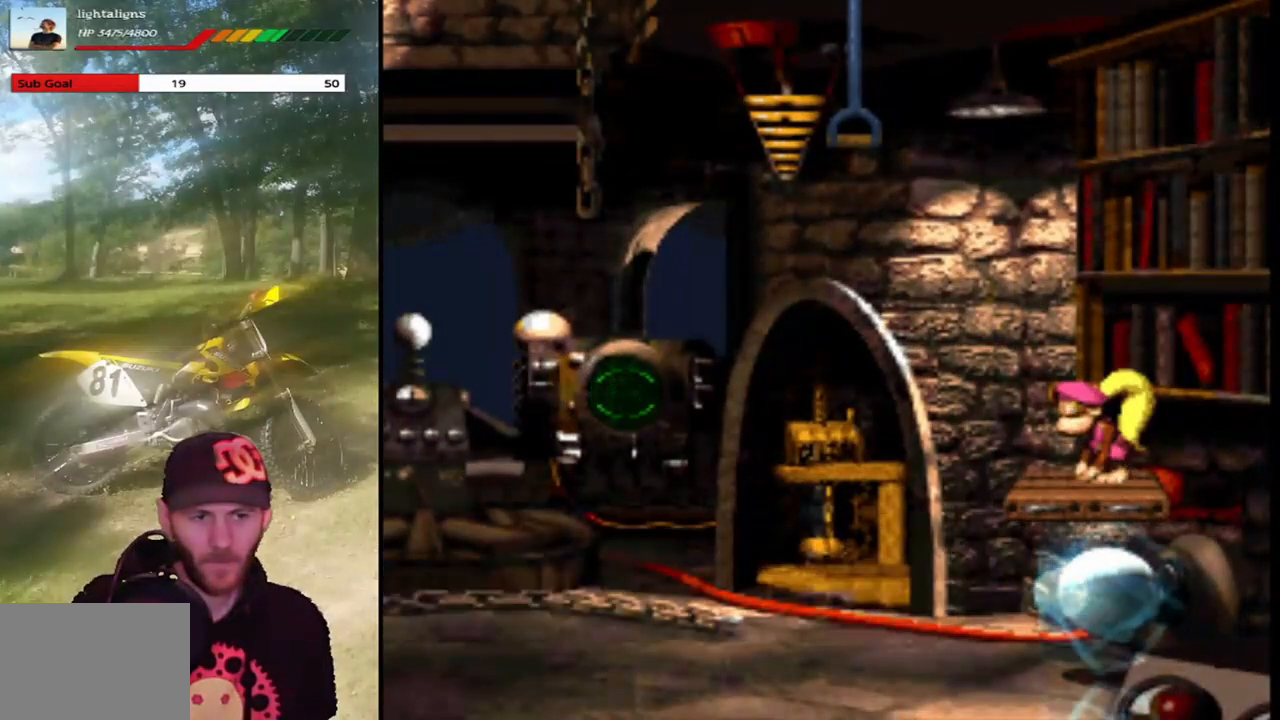
{"buttons": ["SQUARE", "DPAD_RIGHT"], "events": [[467, "DPAD_RIGHT", "down"]]}
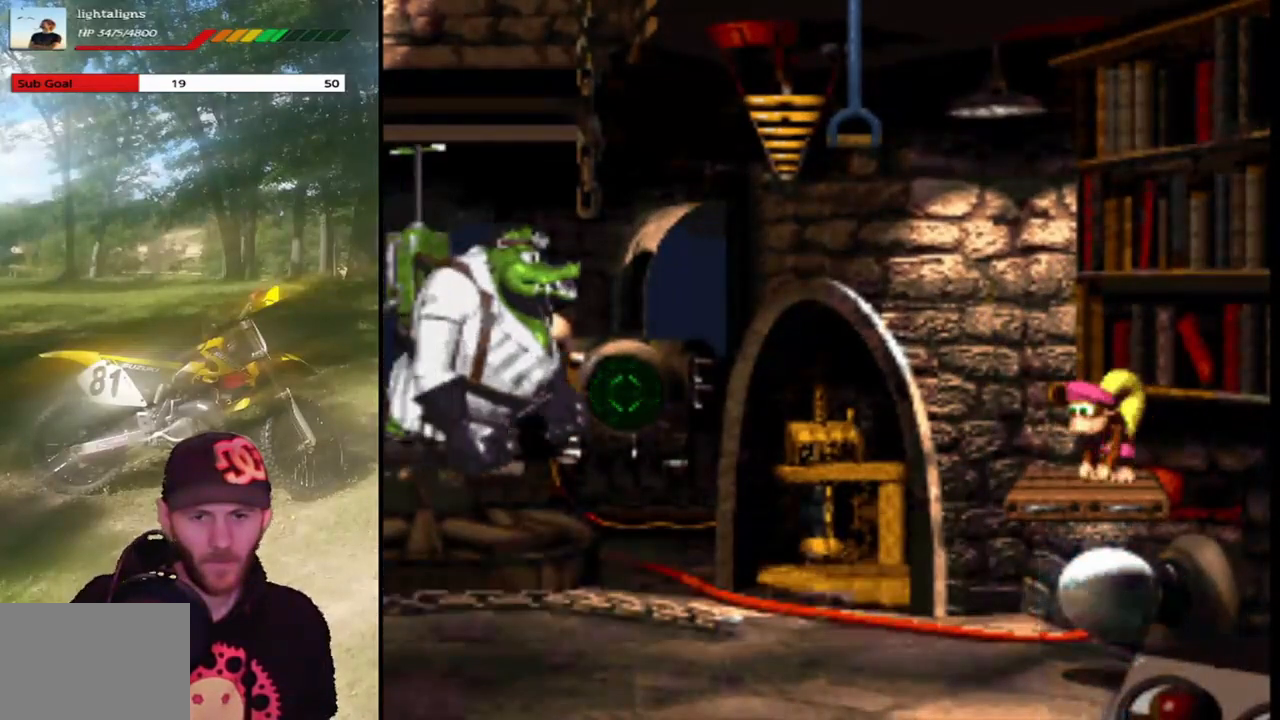
{"buttons": ["SQUARE", "DPAD_DOWN"], "events": [[134, "DPAD_RIGHT", "up"], [201, "DPAD_LEFT", "down"], [267, "DPAD_LEFT", "up"], [434, "DPAD_DOWN", "down"]]}
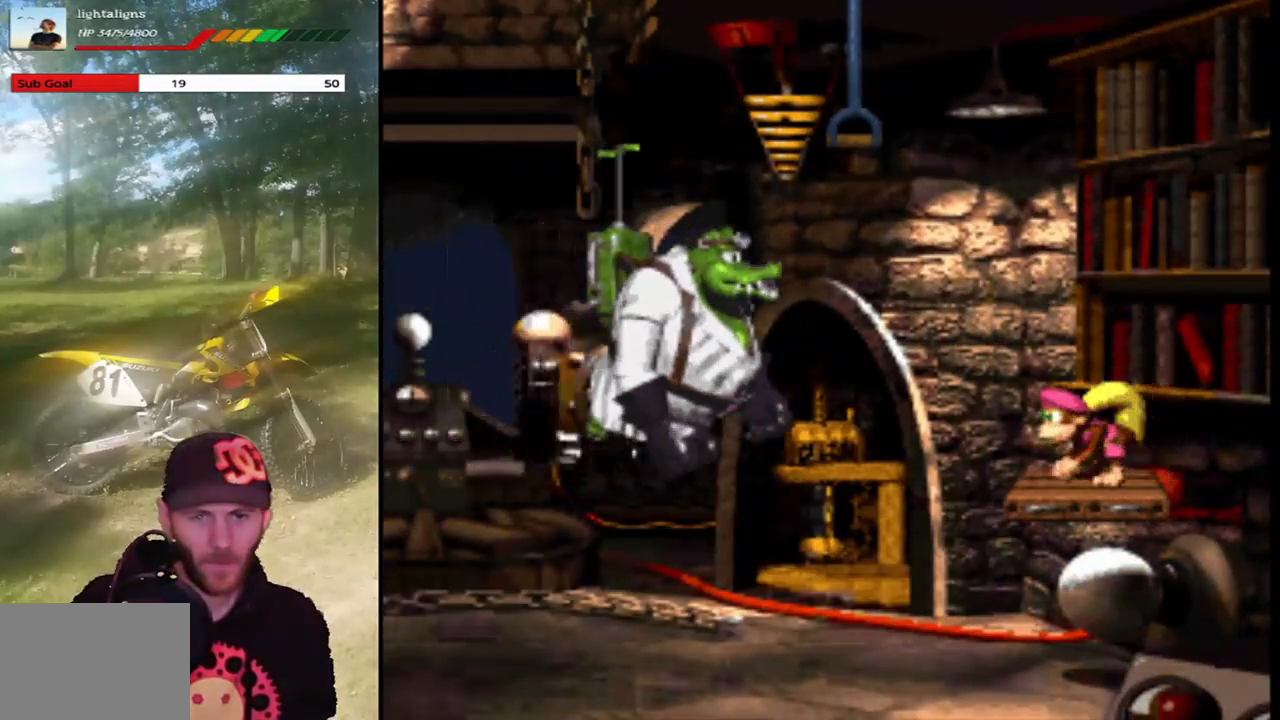
{"buttons": ["SQUARE", "DPAD_DOWN"], "events": []}
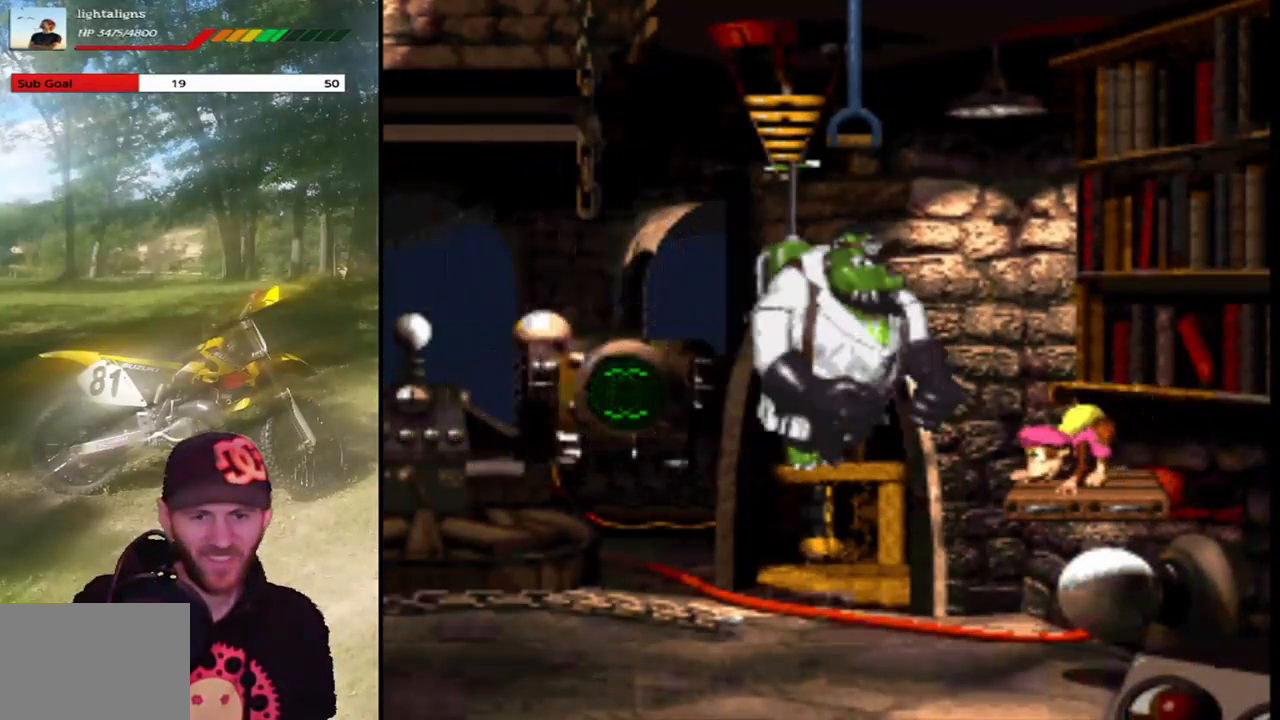
{"buttons": ["SQUARE"], "events": [[367, "DPAD_DOWN", "up"]]}